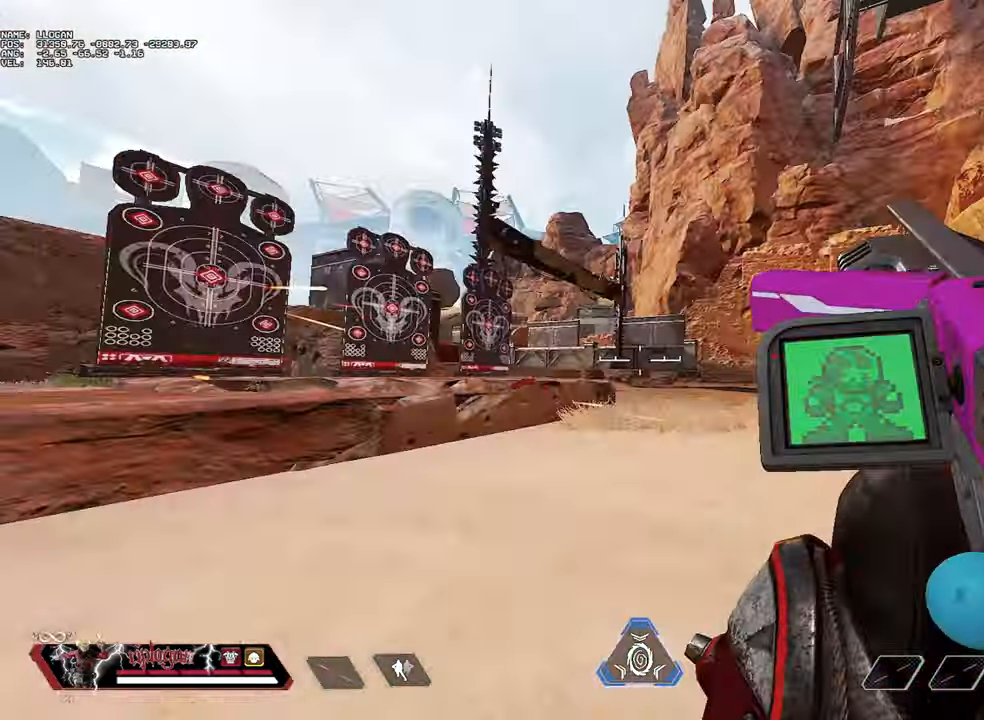
Gameplay with keyboard and mouse; each line is a JSON object with the keys and mouse buttons held at the frame after it. "events" lists presses ("down") and releases ("up") of "1", "2", "3", "a", "alt", "c", "ctrl", "d", "e", "f", "g", "r", "s", "space", "t", "tab", "v", "w", "mouse_left" and "mouse_right" between this image and that frame as [ms after this image, input, new state], when the widget could be followed in between. "mouse_left", "mouse_right" = the "left", "right" buttons of the "mouse" list. No other keys are recorded. Not read: mouse_move mouse_wheel.
{"keys": ["w"], "mouse": [], "events": [[17, "space", "down"], [100, "space", "up"], [234, "w", "down"], [284, "ctrl", "up"], [384, "r", "down"], [484, "r", "up"]]}
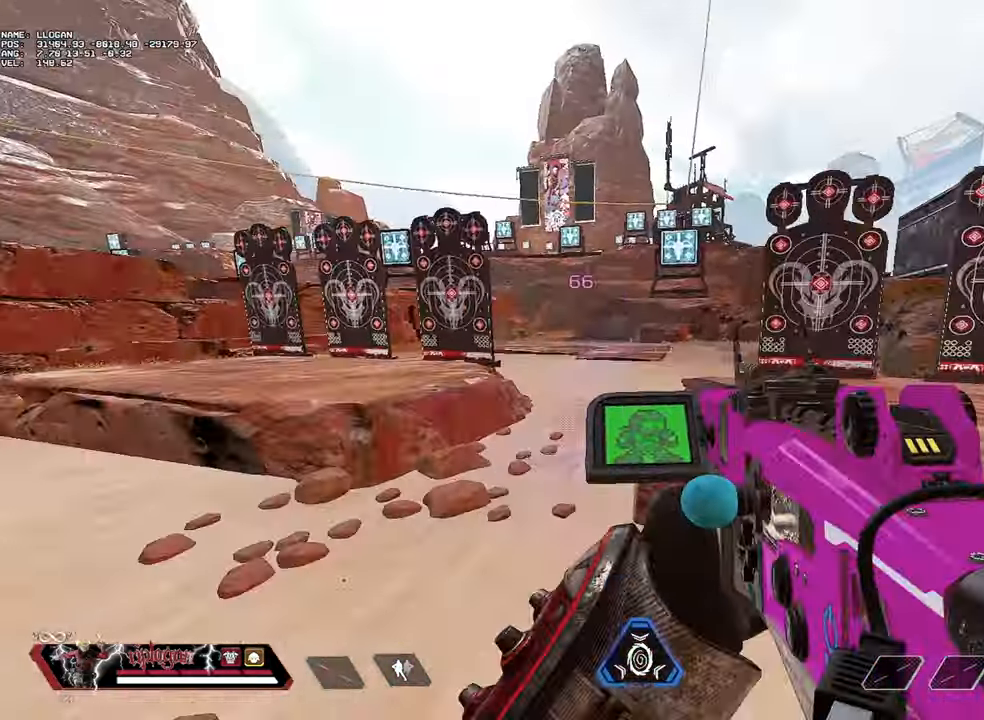
{"keys": [], "mouse": [], "events": [[16, "r", "down"], [117, "r", "up"], [167, "r", "down"], [217, "r", "up"], [400, "space", "down"], [450, "w", "up"], [484, "space", "up"]]}
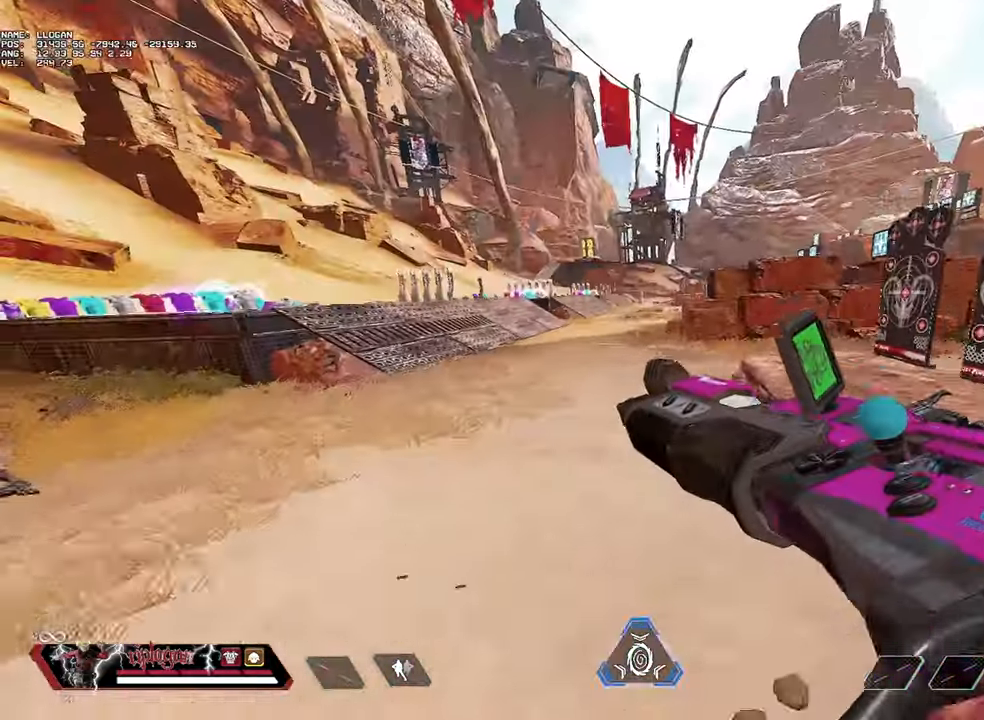
{"keys": ["w"], "mouse": [], "events": [[234, "w", "down"]]}
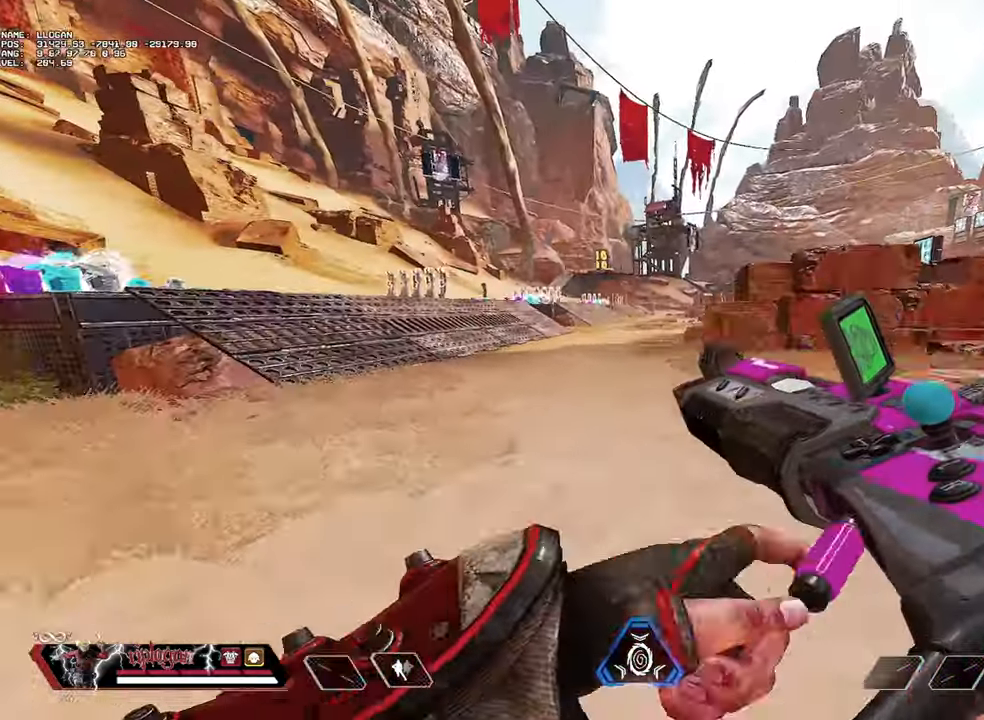
{"keys": ["a"], "mouse": [], "events": [[50, "mouse_right", "down"], [100, "mouse_right", "up"], [200, "a", "down"], [250, "w", "up"]]}
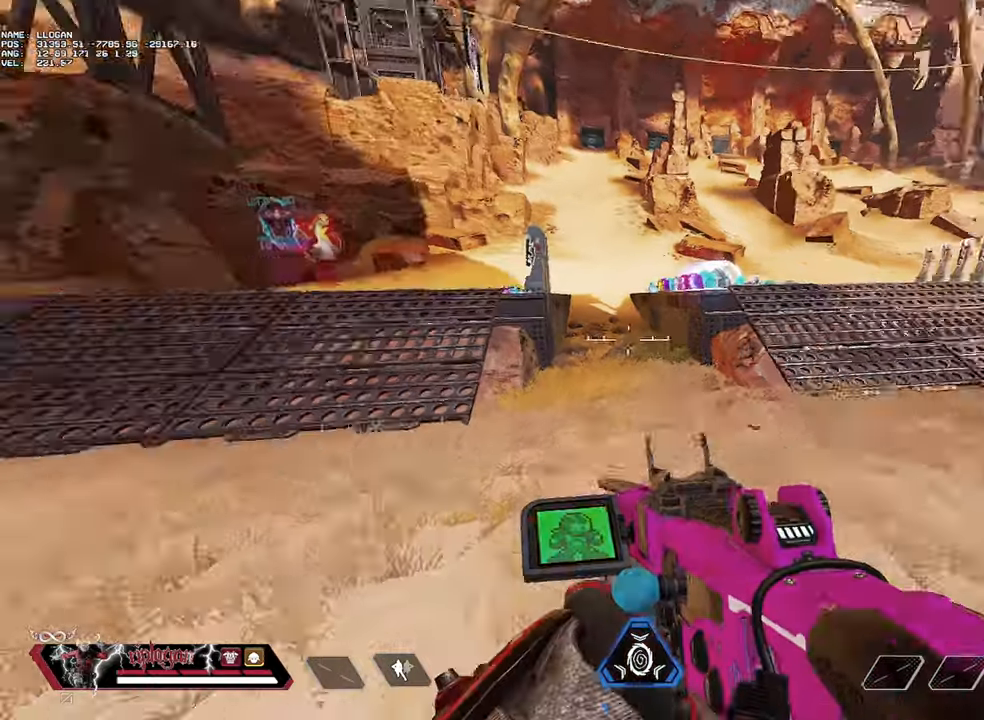
{"keys": ["w"], "mouse": [], "events": [[16, "3", "down"], [16, "w", "down"], [66, "3", "up"], [266, "a", "up"]]}
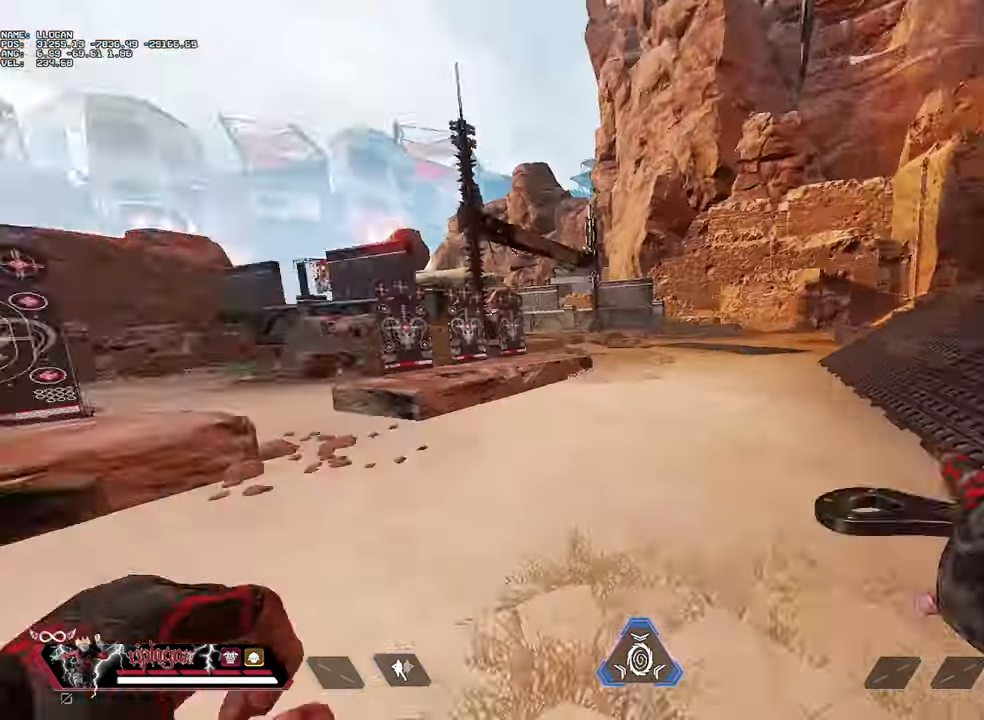
{"keys": [], "mouse": [], "events": [[133, "w", "up"], [184, "a", "down"], [234, "a", "up"]]}
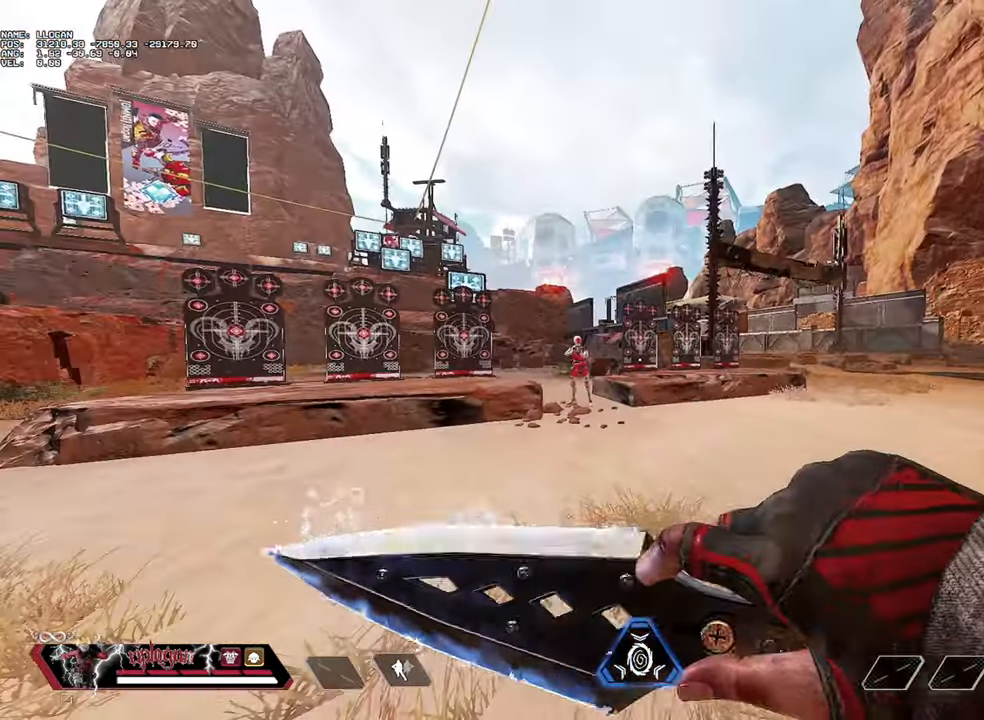
{"keys": [], "mouse": [], "events": []}
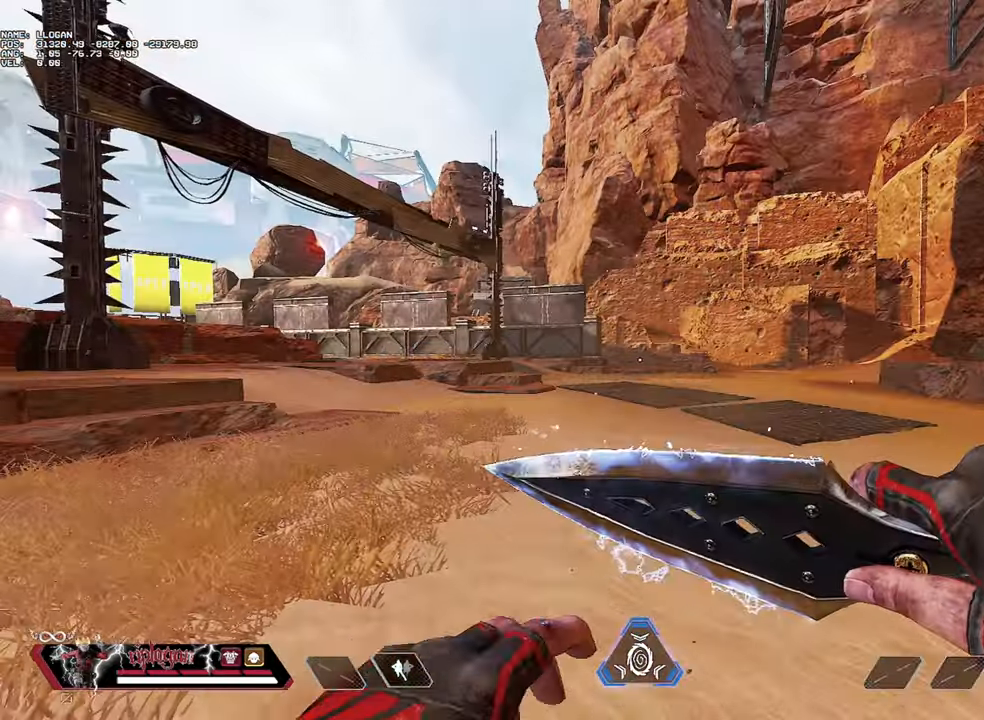
{"keys": [], "mouse": [], "events": []}
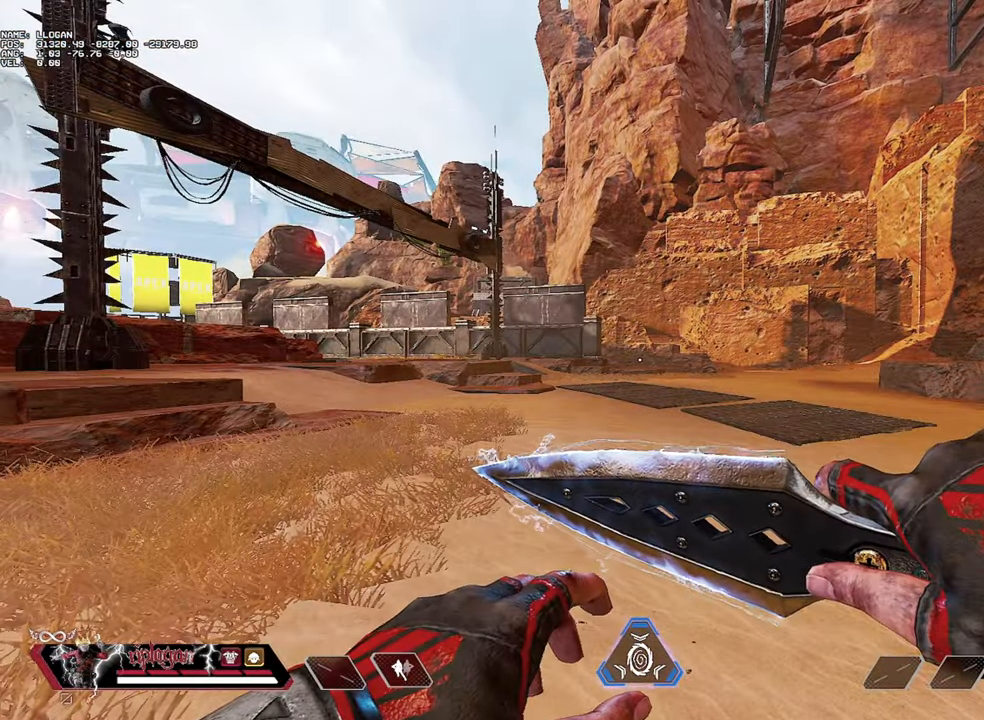
{"keys": [], "mouse": [], "events": []}
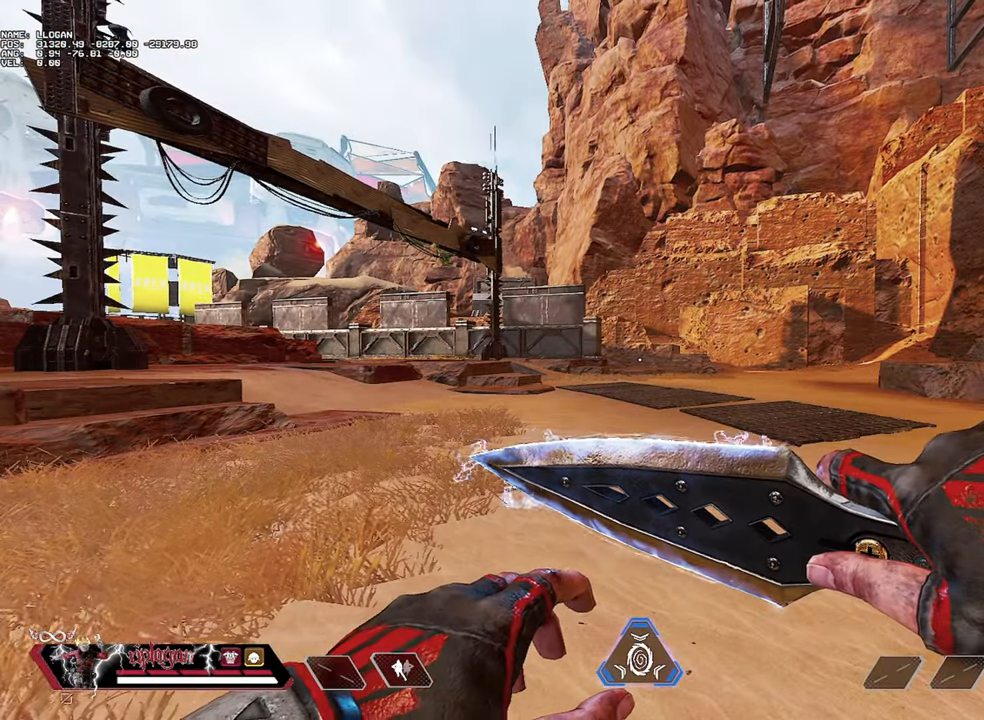
{"keys": [], "mouse": [], "events": []}
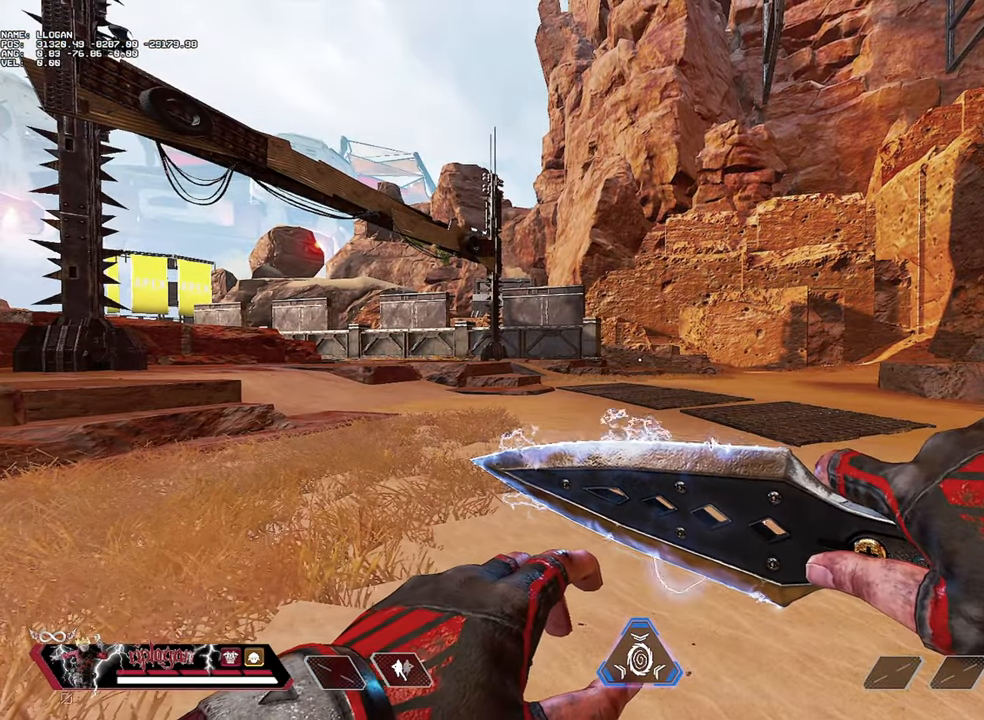
{"keys": [], "mouse": [], "events": []}
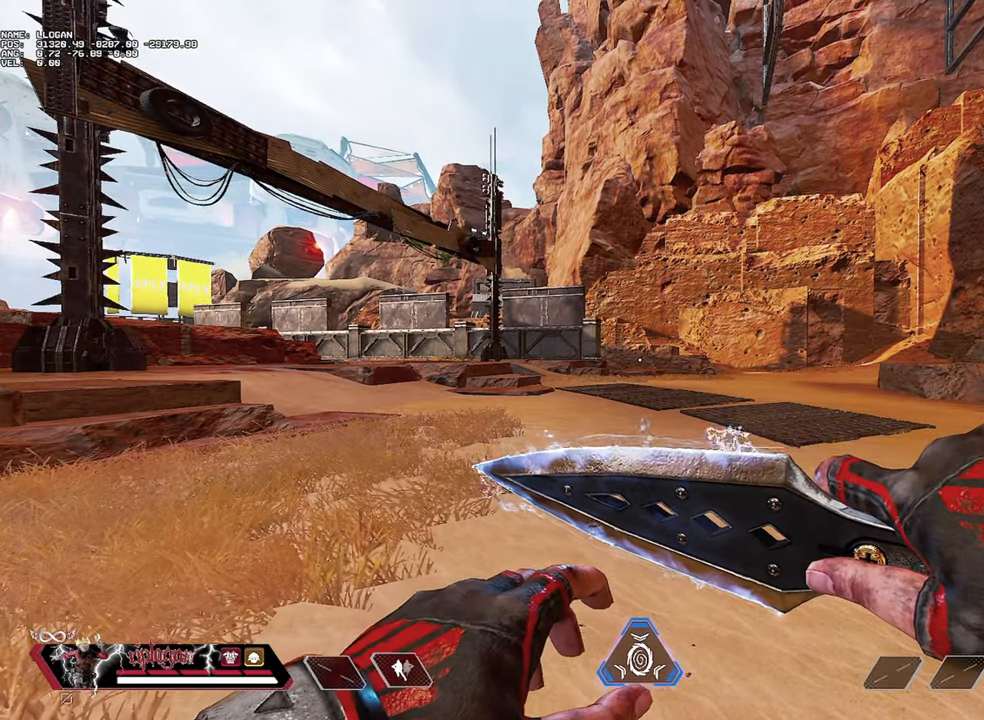
{"keys": [], "mouse": [], "events": []}
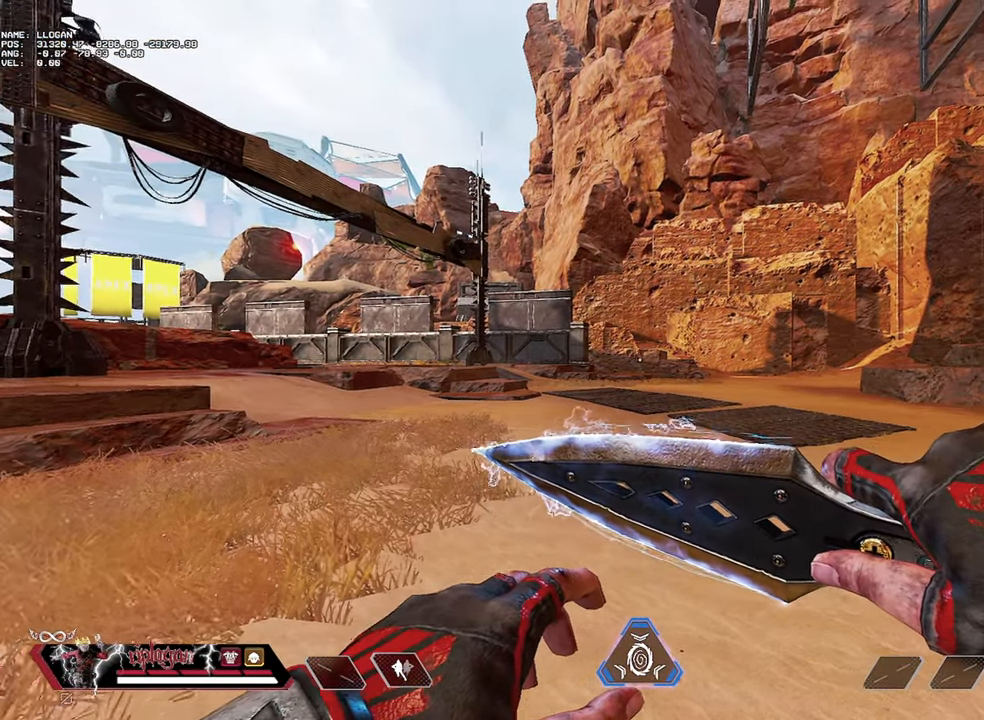
{"keys": ["w"], "mouse": [], "events": [[433, "w", "down"]]}
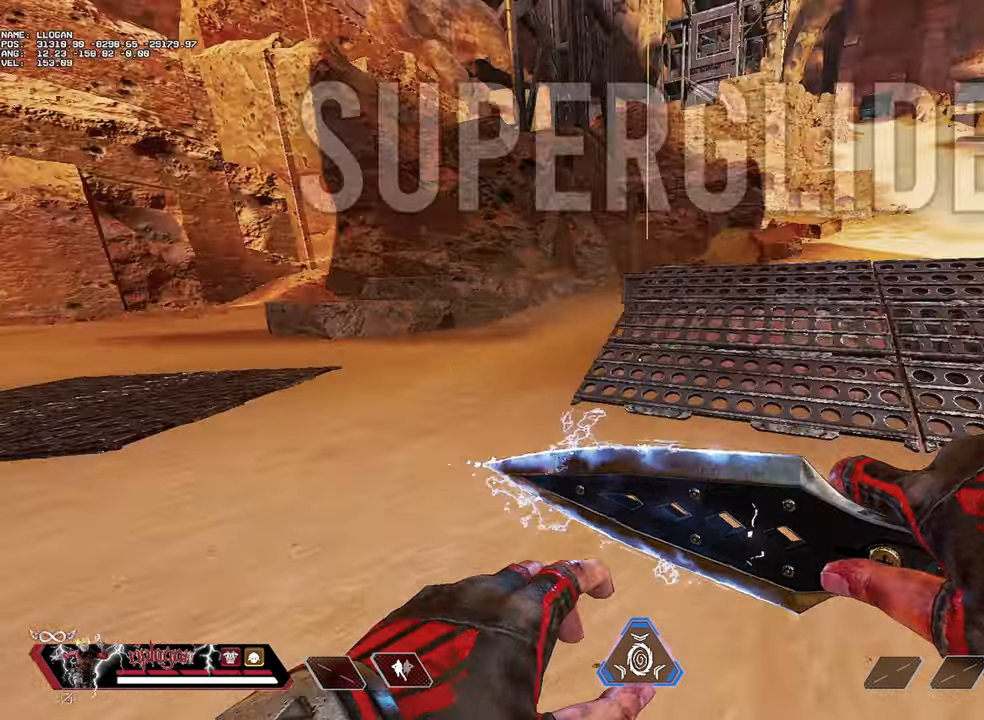
{"keys": ["a", "w"], "mouse": [], "events": [[17, "a", "down"]]}
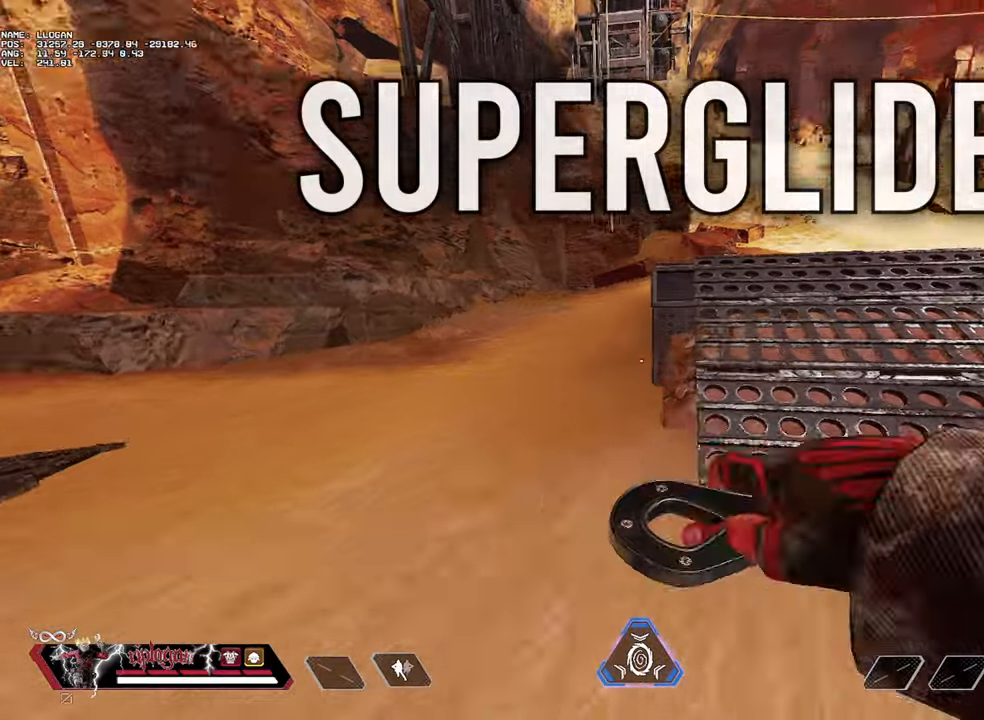
{"keys": [], "mouse": [], "events": [[450, "a", "up"], [450, "w", "up"]]}
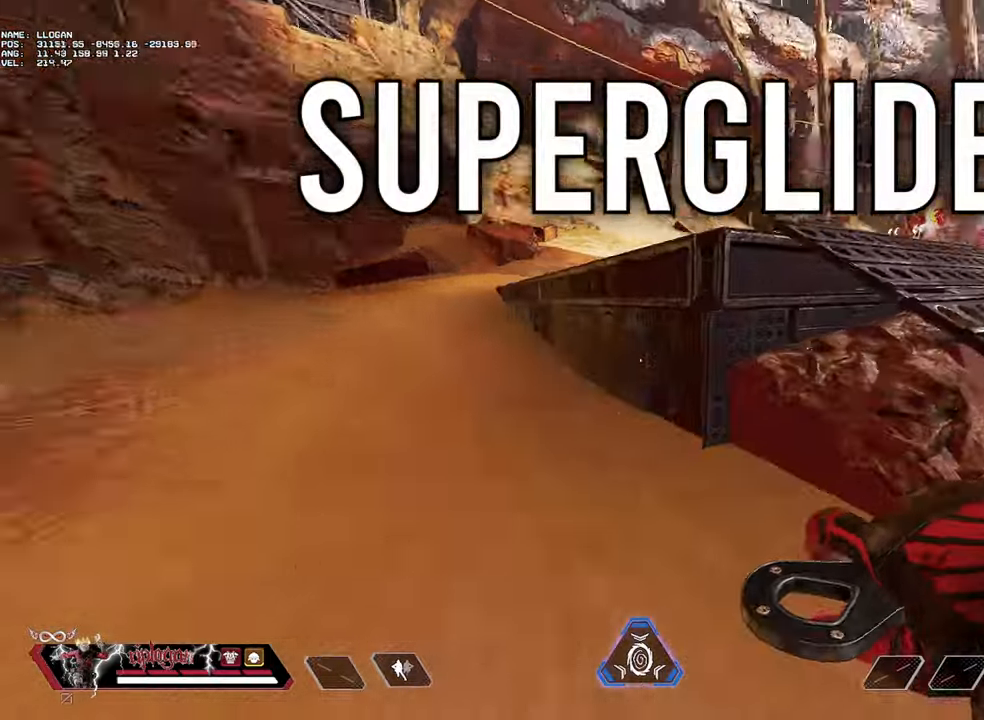
{"keys": [], "mouse": [], "events": []}
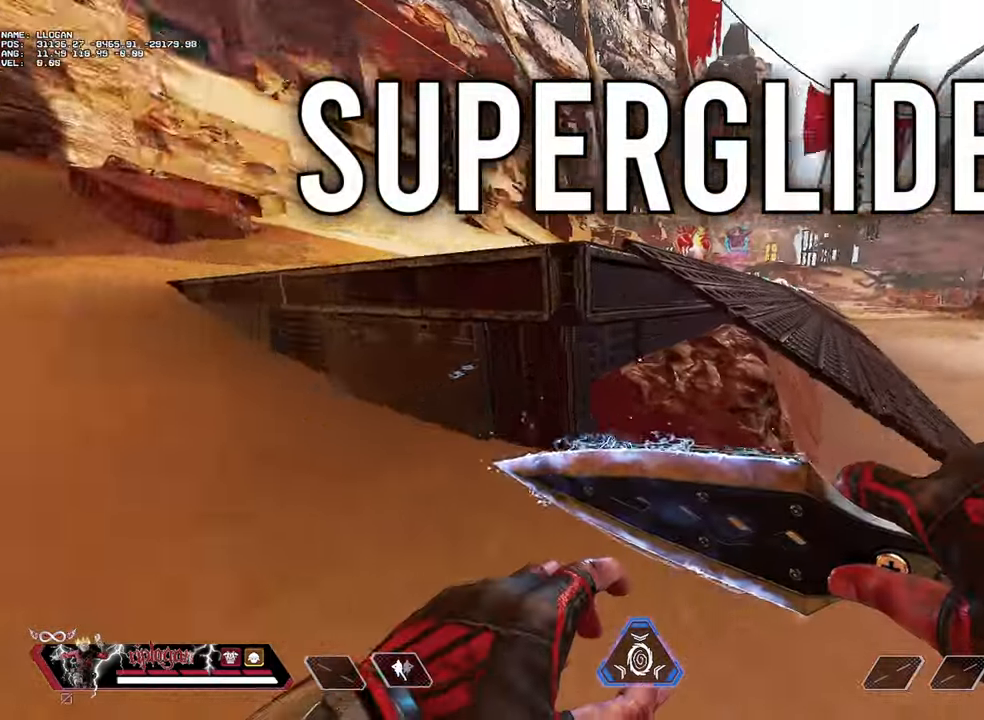
{"keys": ["a", "w"], "mouse": [], "events": [[400, "a", "down"], [484, "w", "down"]]}
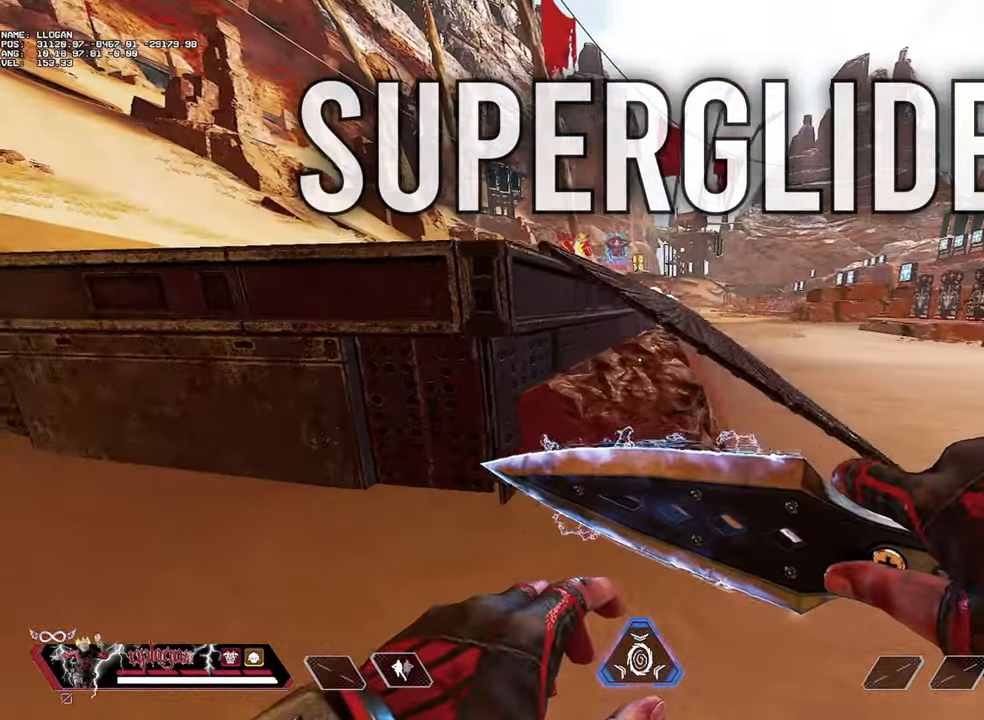
{"keys": ["d"], "mouse": [], "events": [[134, "a", "up"], [184, "w", "up"], [451, "d", "down"]]}
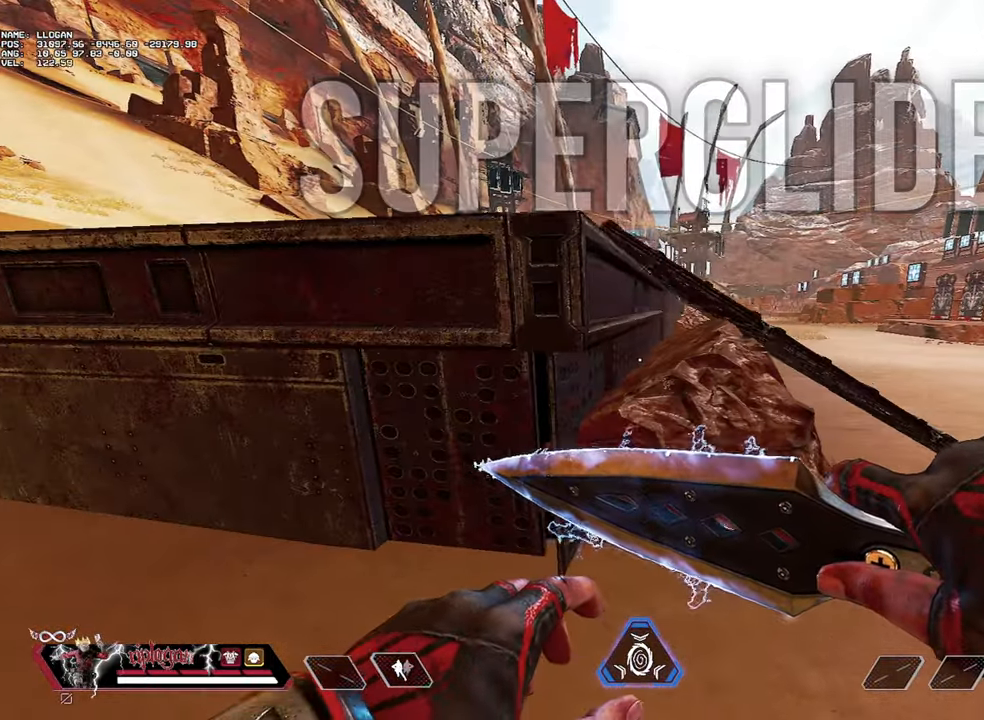
{"keys": ["d"], "mouse": [], "events": []}
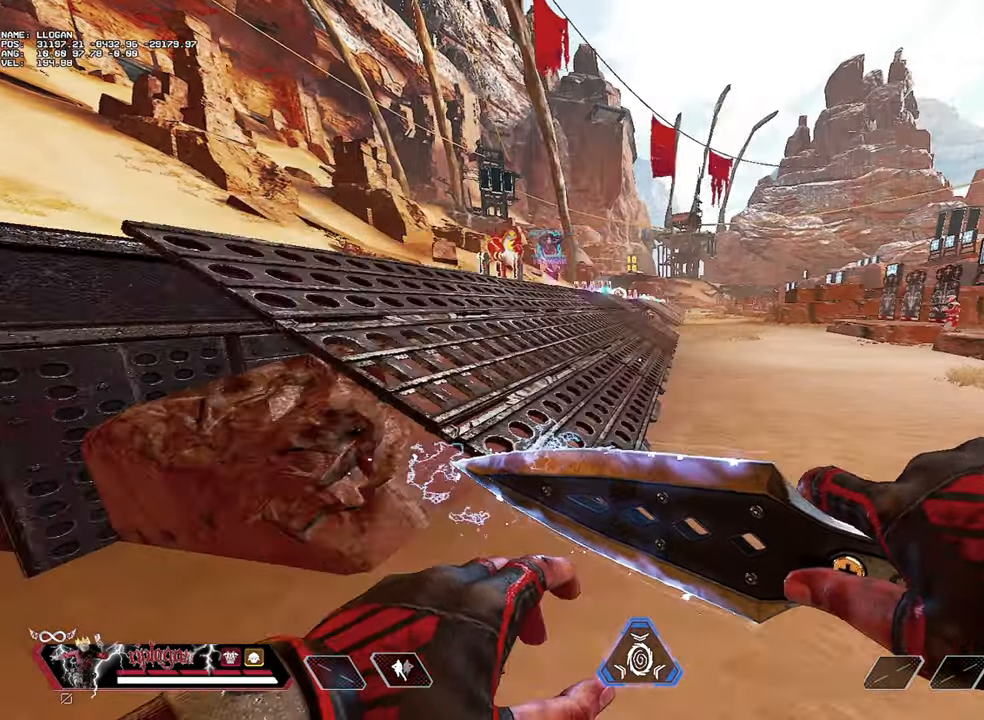
{"keys": ["w"], "mouse": [], "events": [[17, "w", "down"], [150, "d", "up"]]}
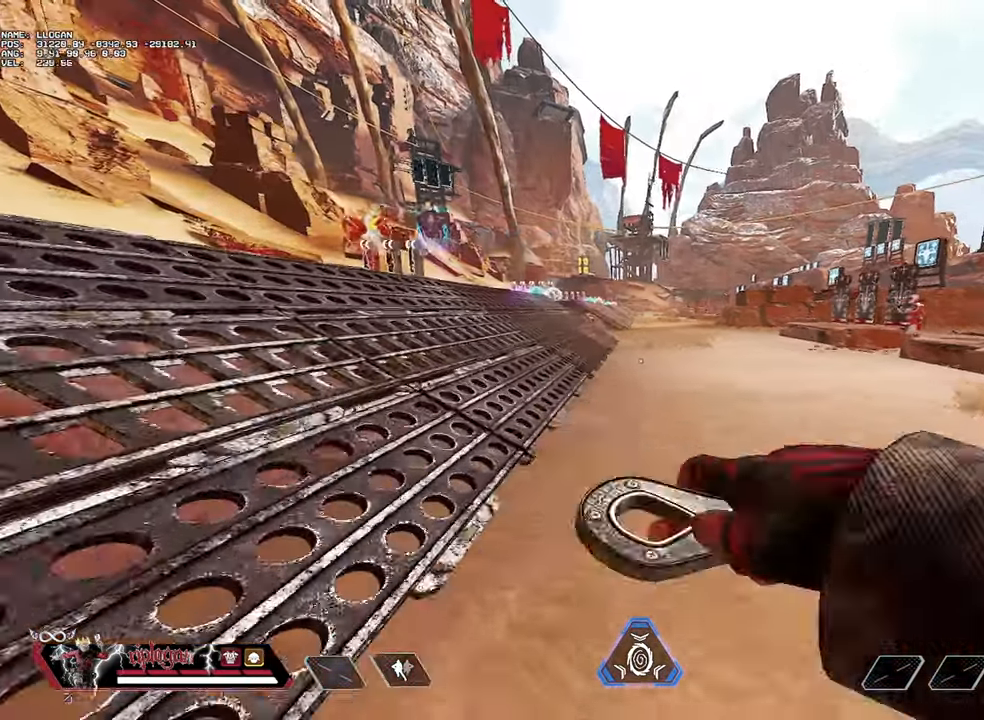
{"keys": ["w"], "mouse": [], "events": []}
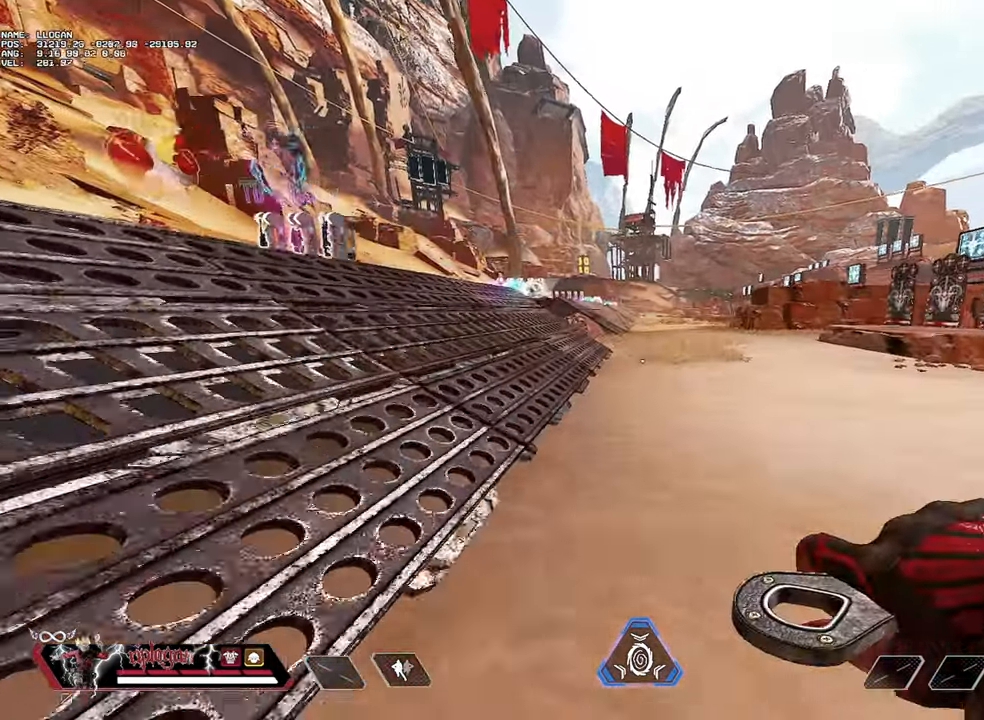
{"keys": ["w"], "mouse": [], "events": []}
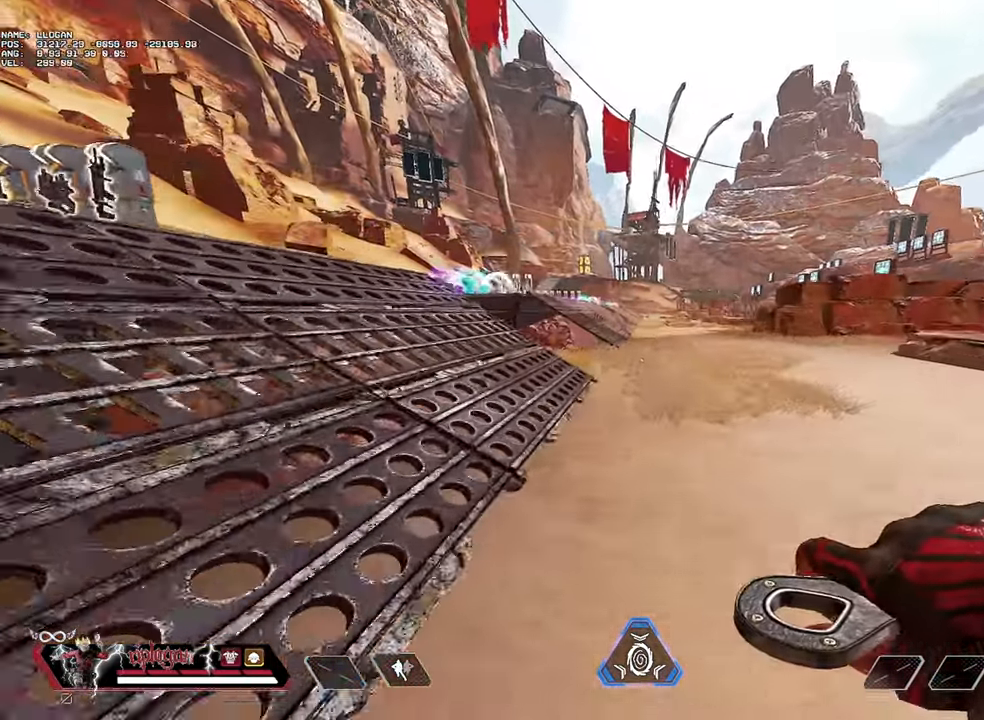
{"keys": ["w"], "mouse": [], "events": []}
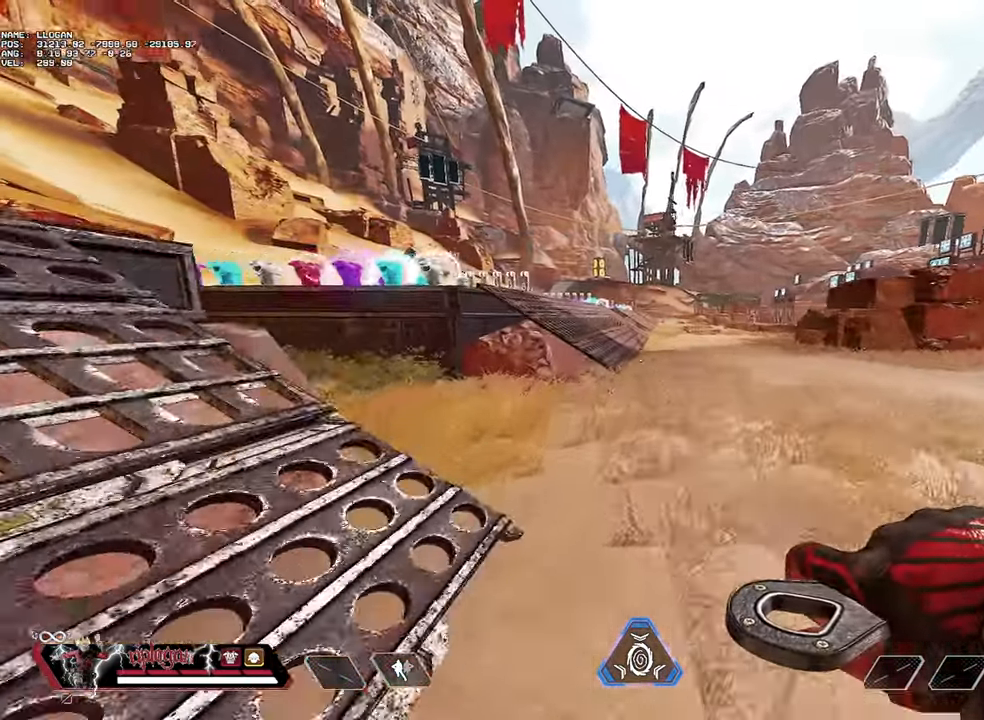
{"keys": ["w"], "mouse": [], "events": []}
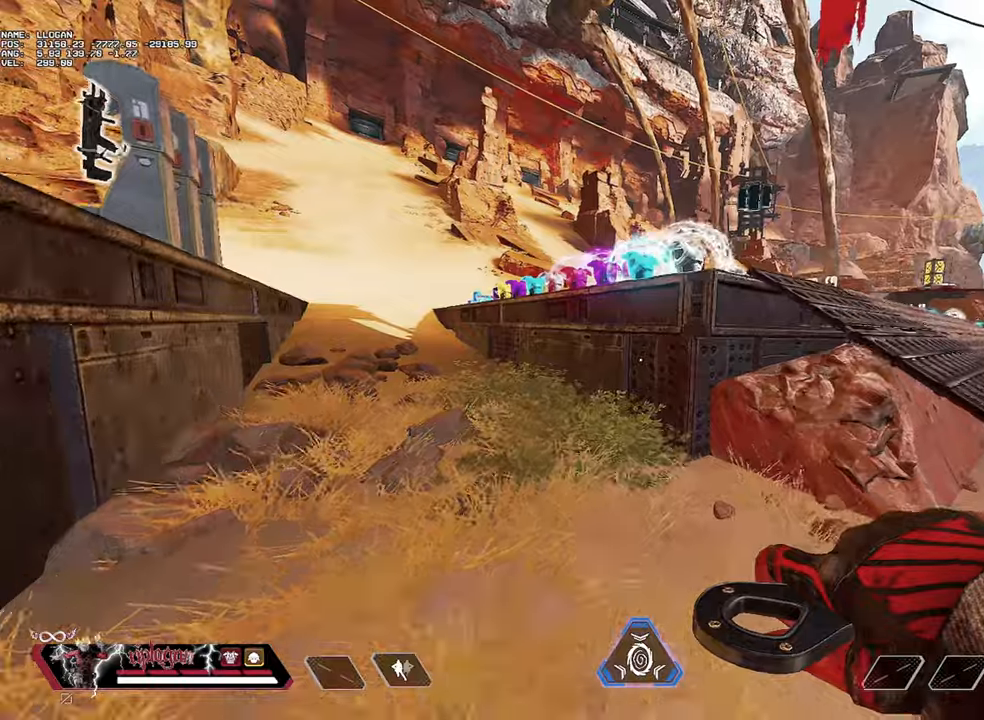
{"keys": [], "mouse": [], "events": [[151, "a", "down"], [284, "a", "up"], [384, "w", "up"]]}
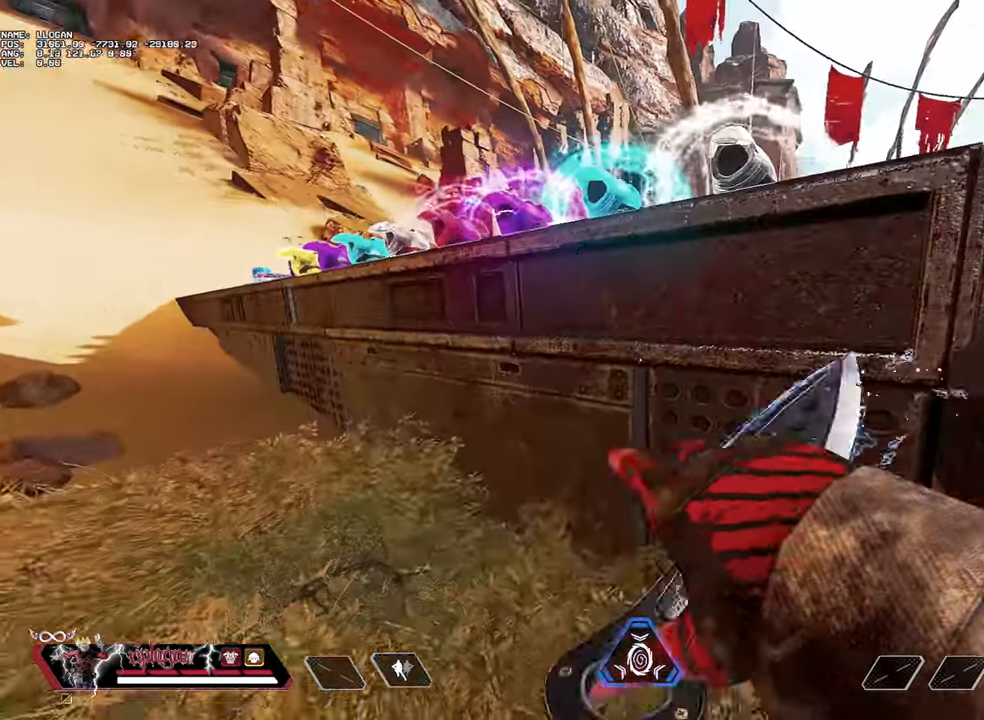
{"keys": [], "mouse": [], "events": [[250, "w", "down"], [350, "w", "up"]]}
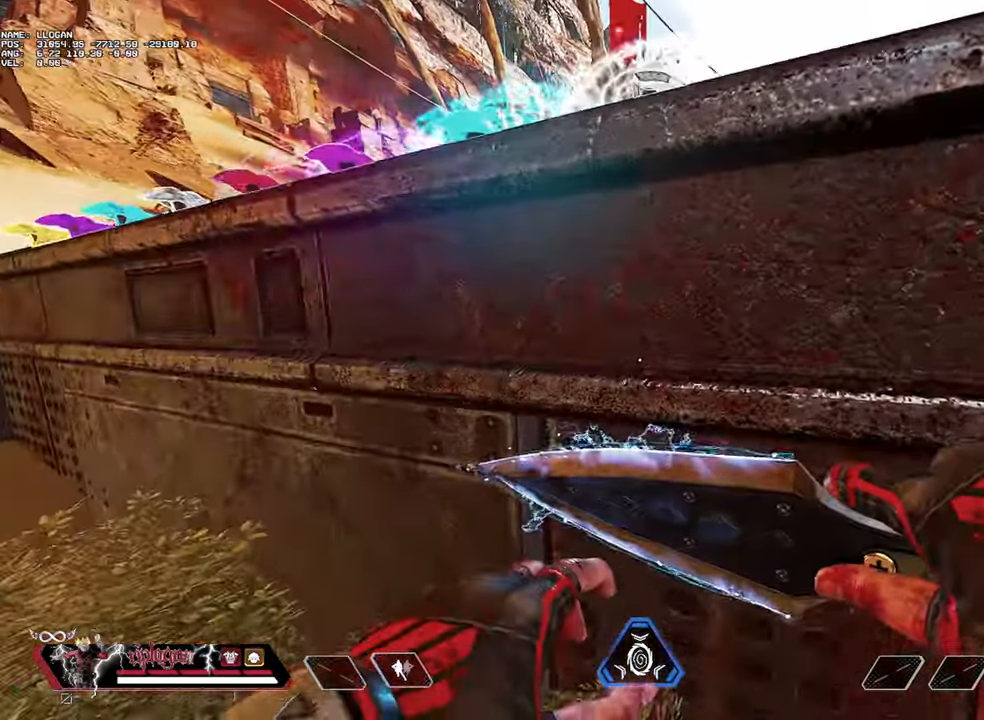
{"keys": [], "mouse": [], "events": [[134, "w", "down"], [217, "w", "up"]]}
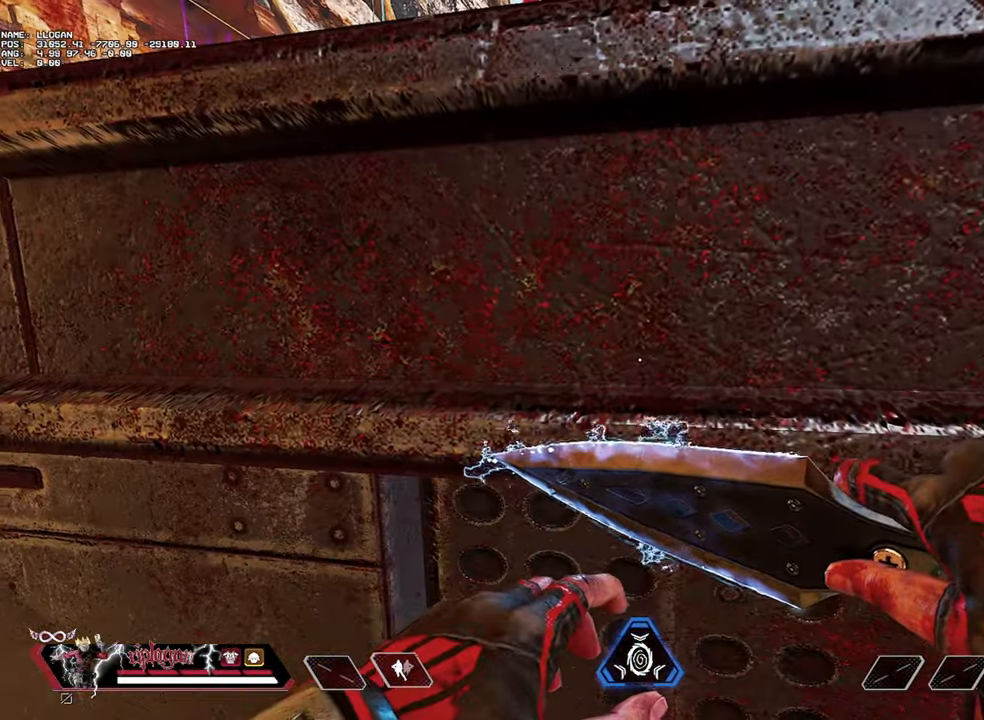
{"keys": ["w"], "mouse": [], "events": [[384, "space", "down"], [434, "w", "down"], [467, "space", "up"]]}
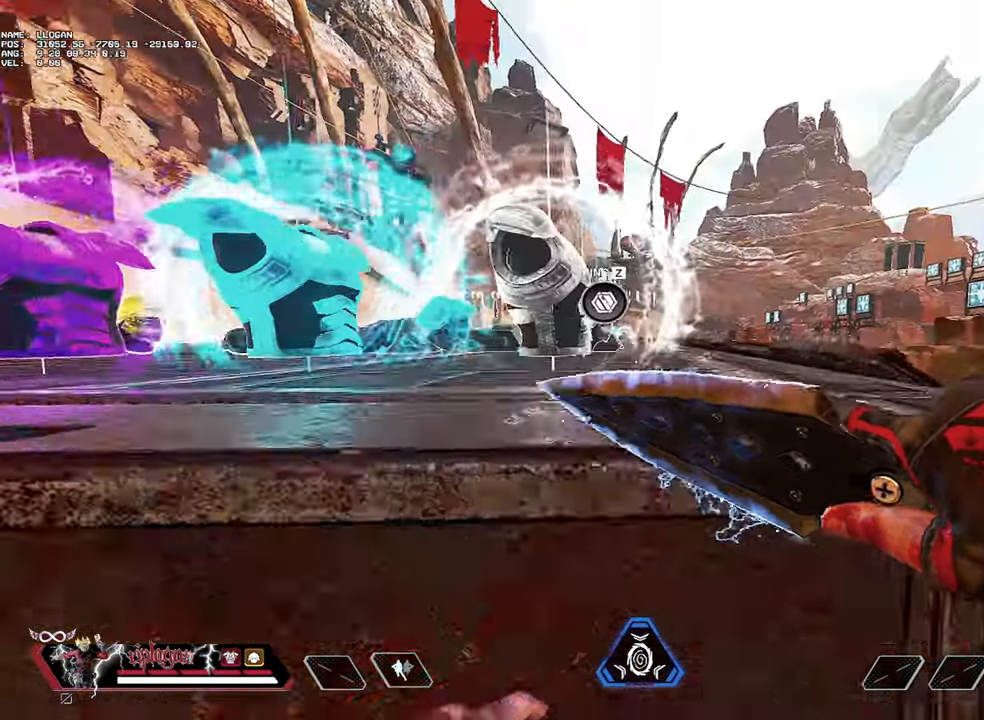
{"keys": [], "mouse": [], "events": [[301, "w", "up"]]}